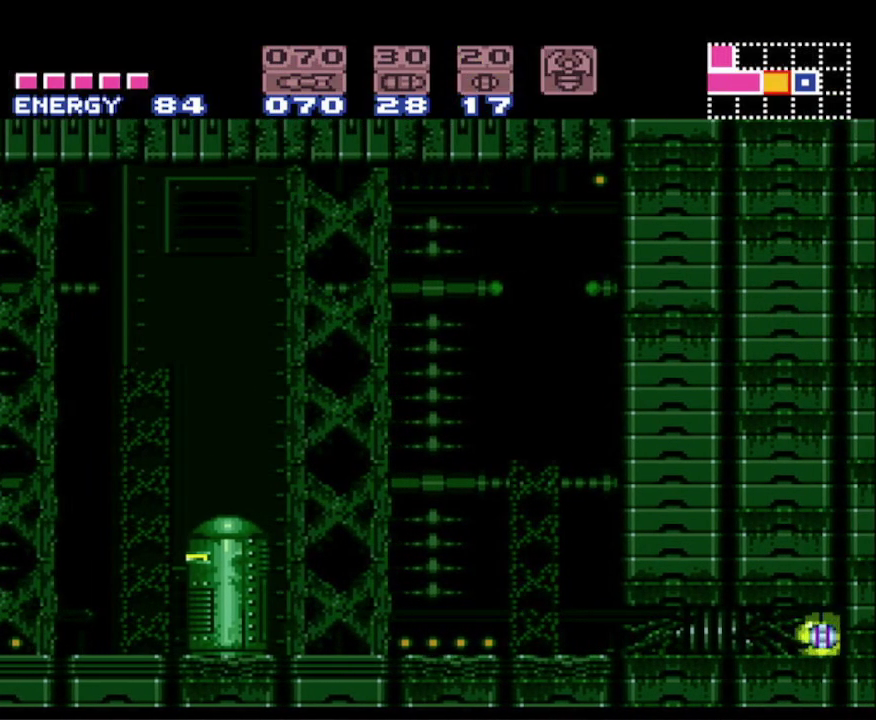
Gameplay with a controller (Nintendo layout); each line is a JSON object with the inputs held at the frame after it. "events" lists button and stick changes between this image and that frame as [ms after this image, input, new state], when the widget could be followed in between. Not read: L3 R3 SELECT.
{"buttons": ["B", "DPAD_RIGHT"], "events": [[50, "Y", "up"]]}
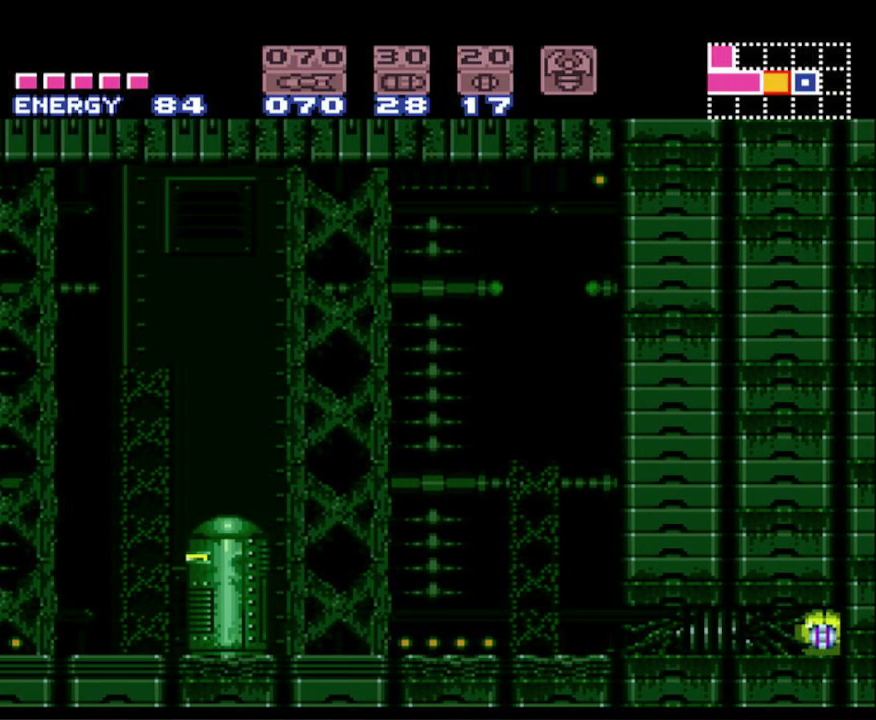
{"buttons": ["DPAD_RIGHT"], "events": [[33, "B", "up"]]}
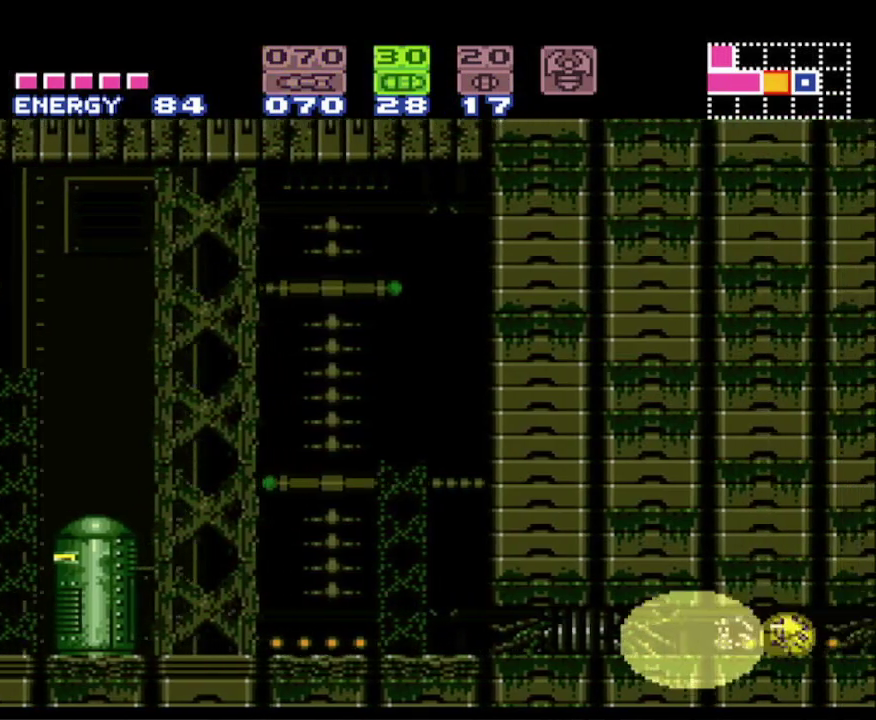
{"buttons": ["B", "DPAD_RIGHT"], "events": [[67, "B", "down"]]}
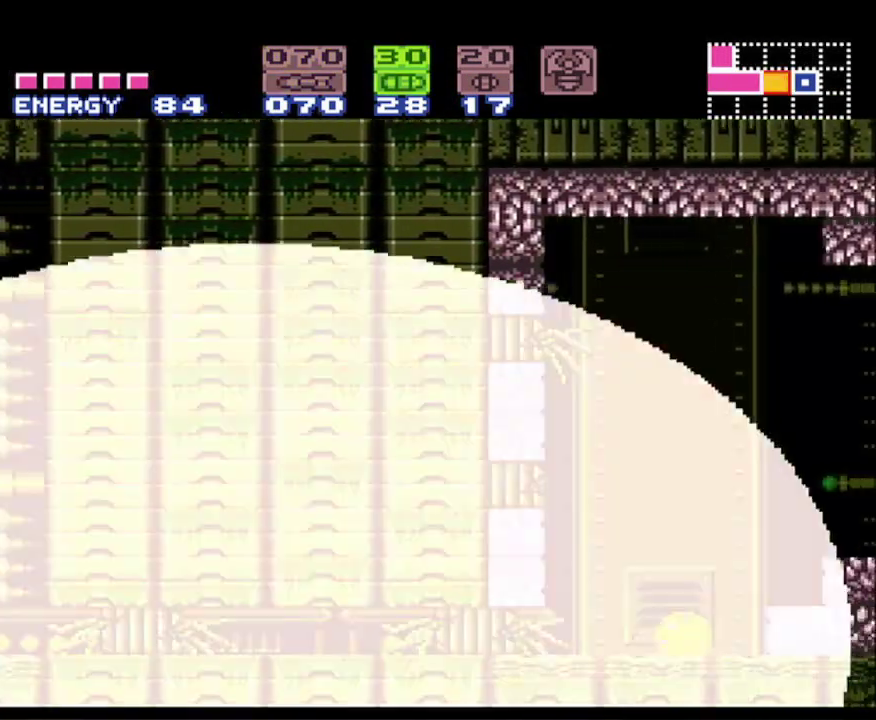
{"buttons": ["DPAD_UP"], "events": [[233, "B", "up"], [233, "DPAD_RIGHT", "up"], [283, "DPAD_UP", "down"], [433, "DPAD_UP", "up"], [483, "DPAD_UP", "down"]]}
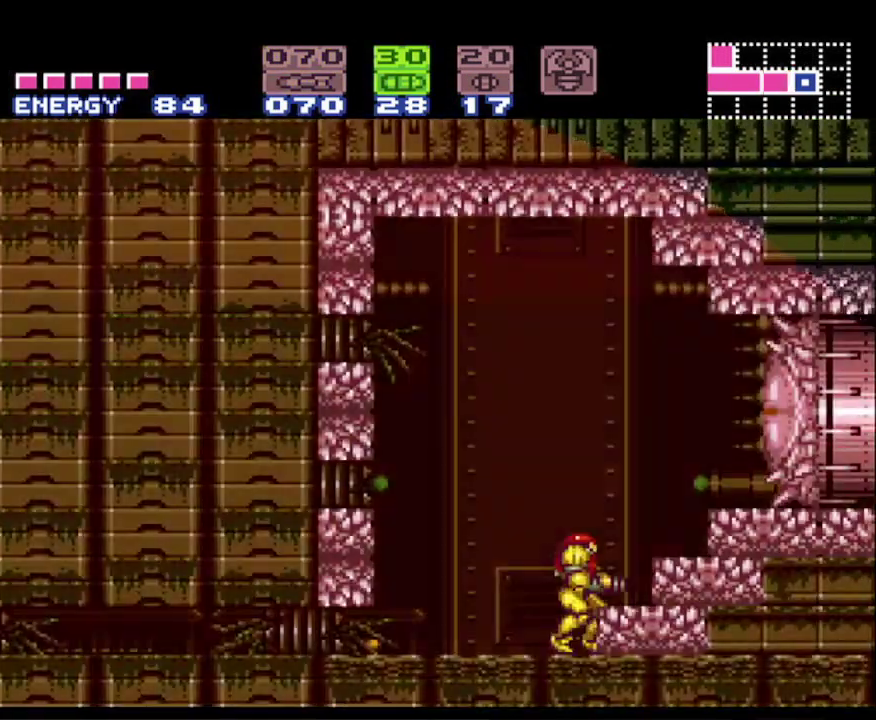
{"buttons": ["X", "DPAD_RIGHT"], "events": [[50, "DPAD_RIGHT", "down"], [50, "DPAD_UP", "up"], [83, "A", "down"], [350, "A", "up"], [417, "X", "down"]]}
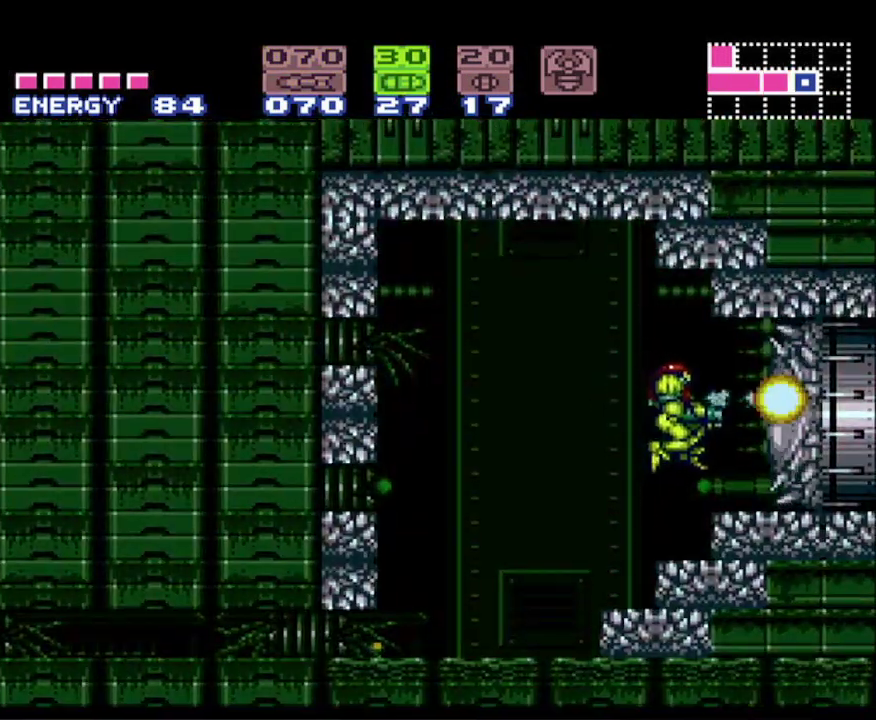
{"buttons": ["B", "DPAD_RIGHT"], "events": [[33, "X", "up"], [100, "Y", "down"], [200, "Y", "up"], [233, "B", "down"], [367, "A", "down"], [383, "B", "up"], [450, "A", "up"], [467, "B", "down"]]}
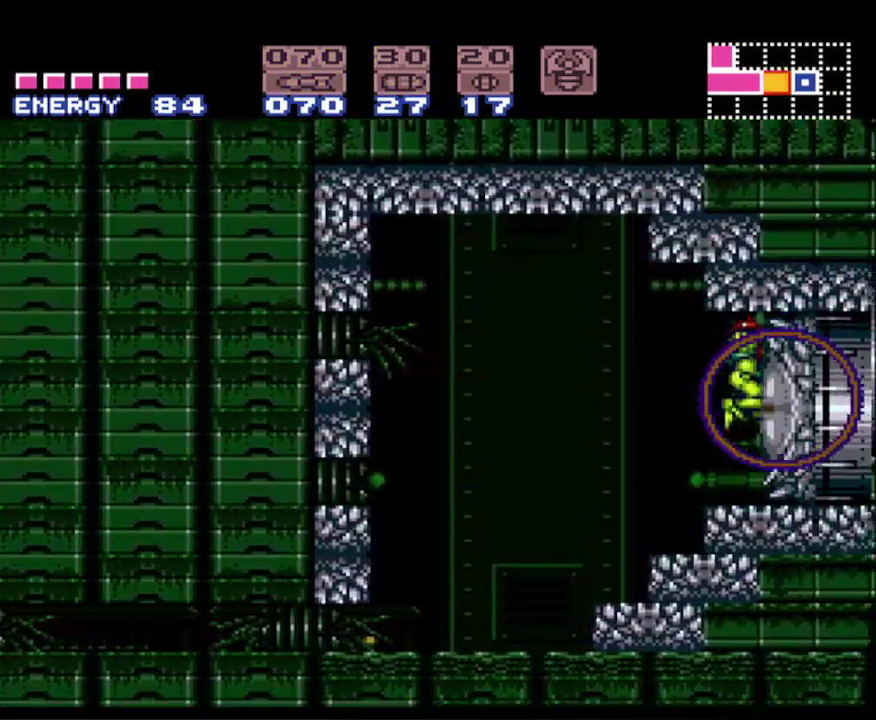
{"buttons": ["B", "DPAD_RIGHT"], "events": [[117, "X", "down"], [200, "X", "up"], [333, "X", "down"], [400, "X", "up"]]}
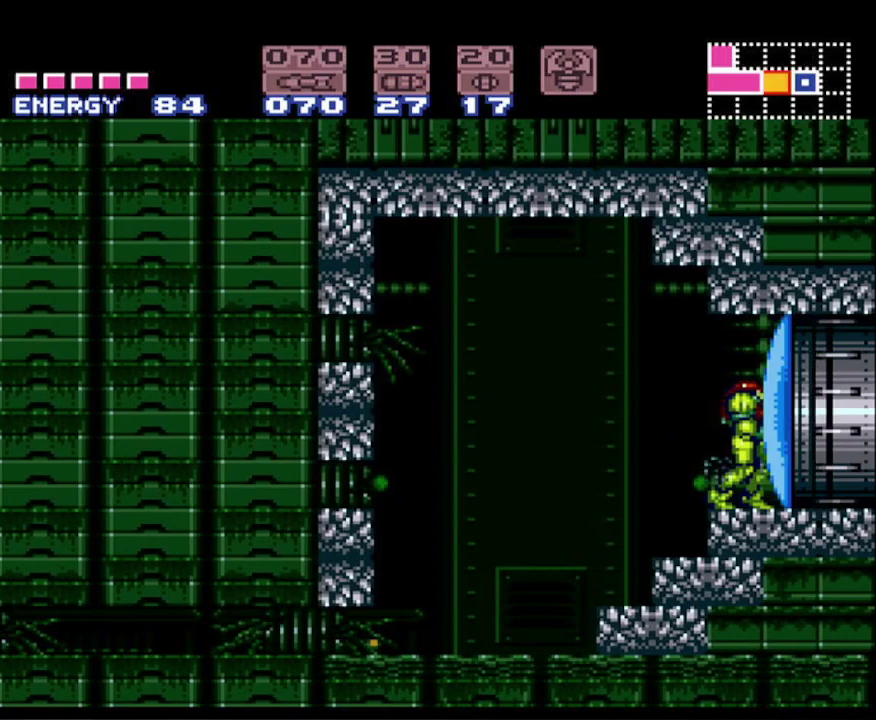
{"buttons": ["B", "DPAD_RIGHT"], "events": [[17, "X", "down"], [67, "X", "up"], [167, "X", "down"], [250, "X", "up"], [333, "X", "down"], [433, "X", "up"]]}
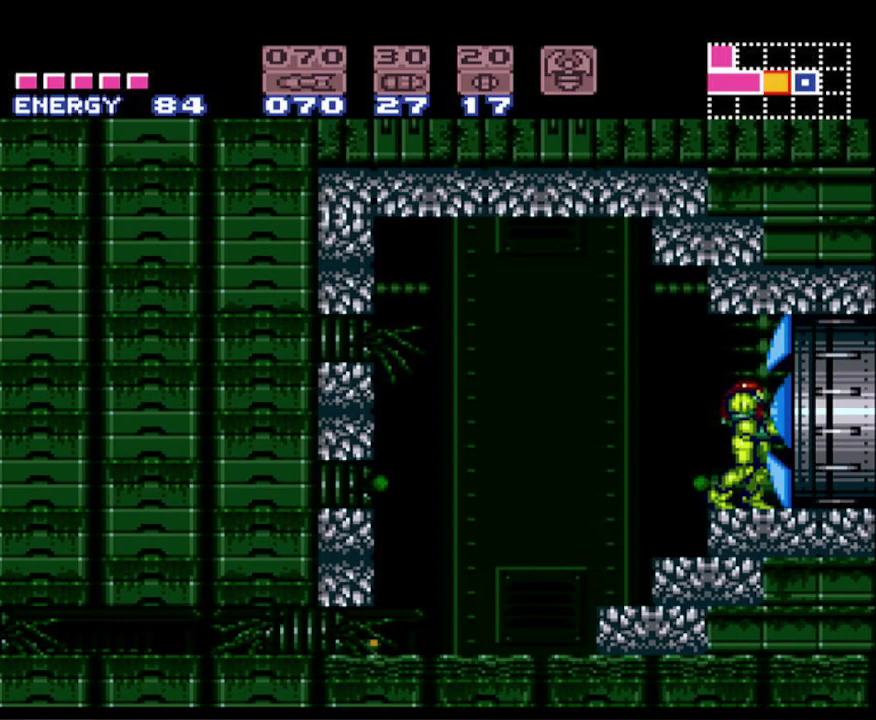
{"buttons": ["B", "DPAD_RIGHT"], "events": [[17, "X", "down"], [117, "X", "up"], [183, "X", "down"], [300, "X", "up"], [383, "X", "down"], [467, "X", "up"]]}
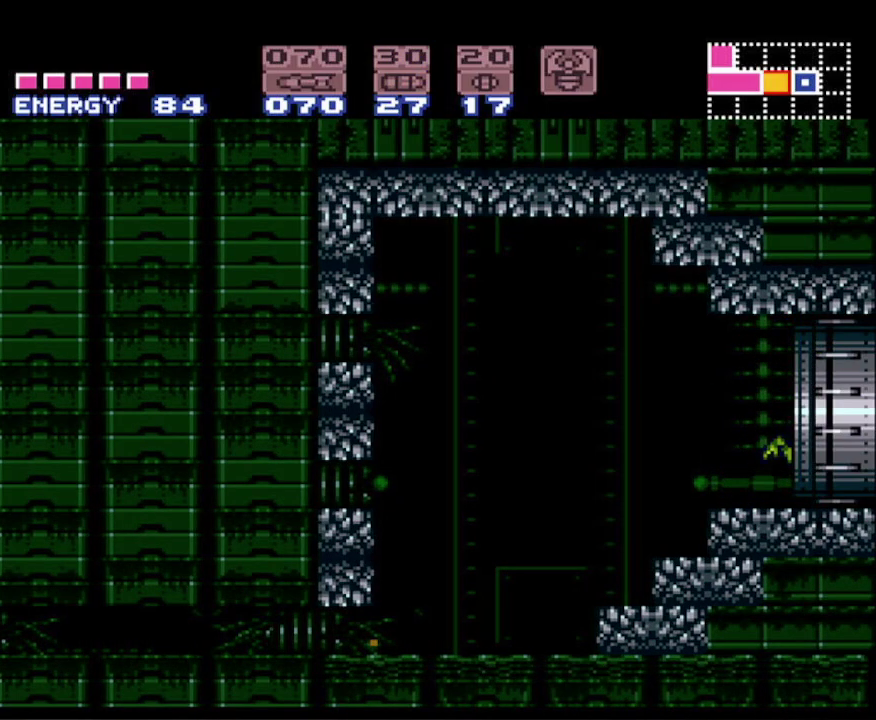
{"buttons": ["B", "DPAD_RIGHT"], "events": [[67, "X", "down"], [150, "X", "up"], [250, "X", "down"], [383, "X", "up"]]}
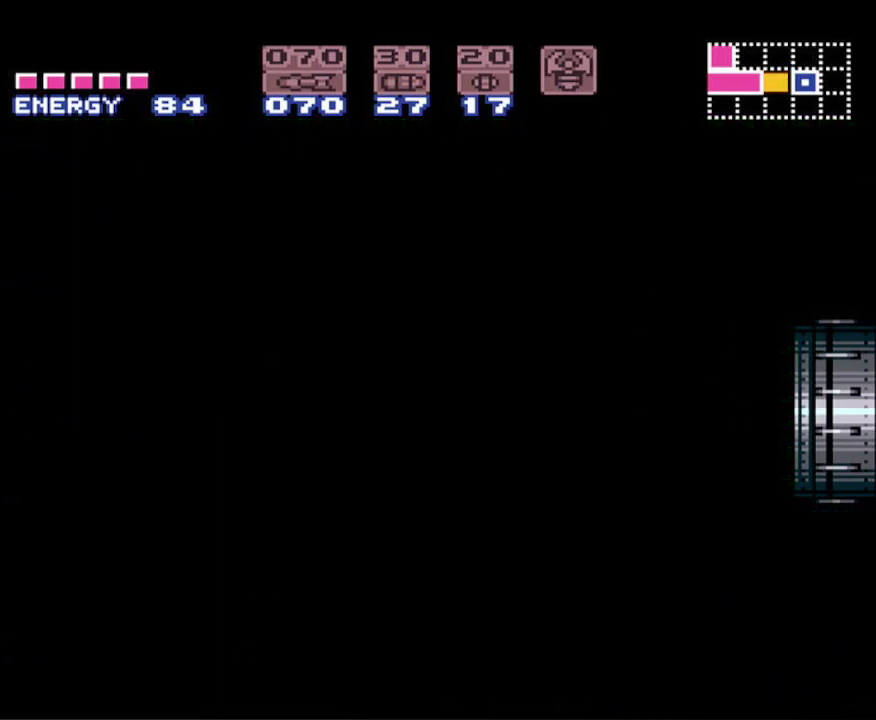
{"buttons": ["B", "DPAD_RIGHT"], "events": []}
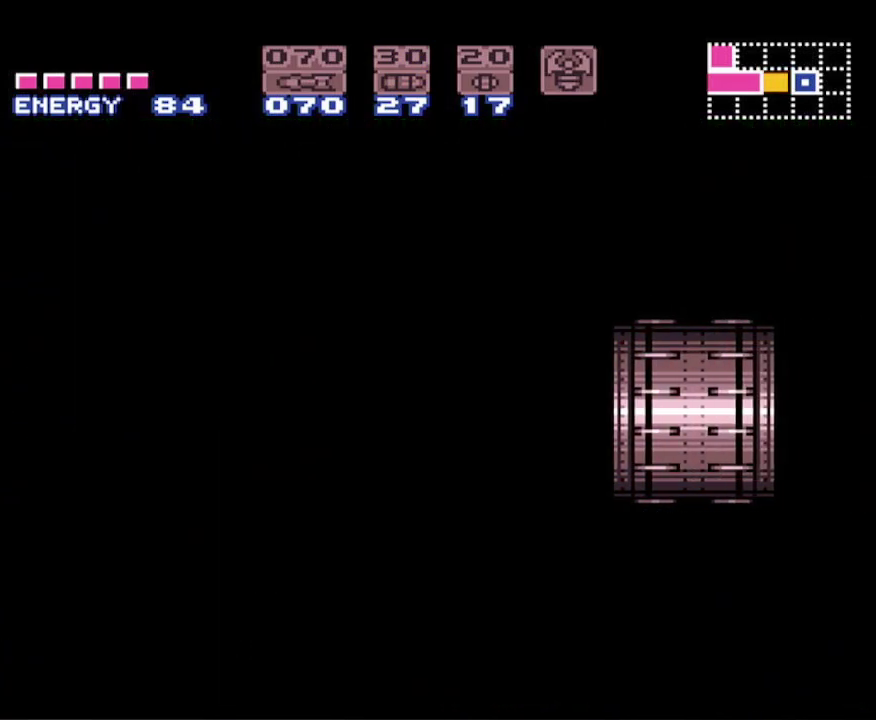
{"buttons": ["B", "DPAD_RIGHT"], "events": []}
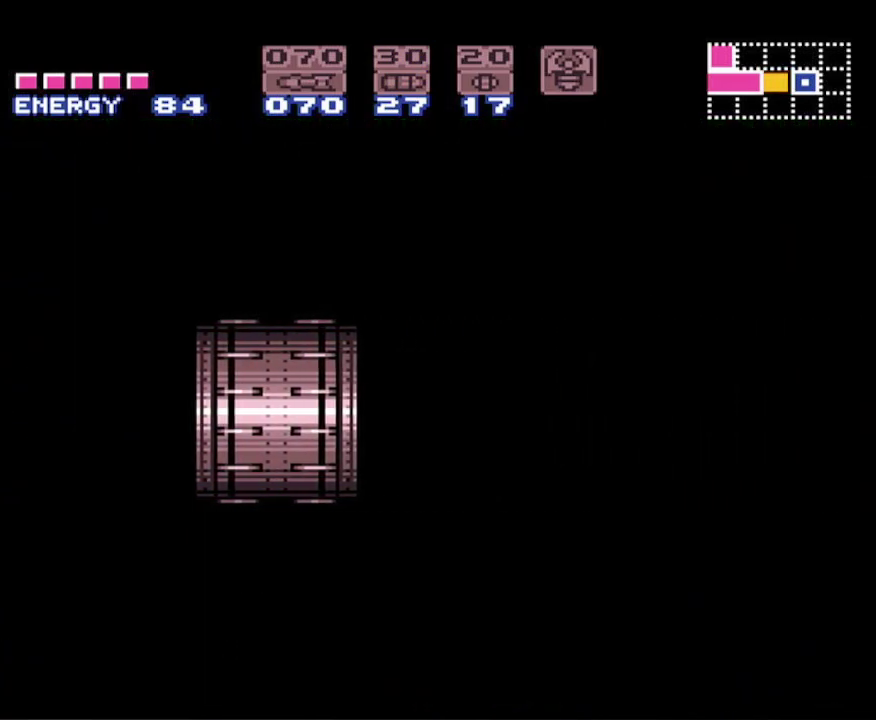
{"buttons": ["B", "DPAD_RIGHT"], "events": []}
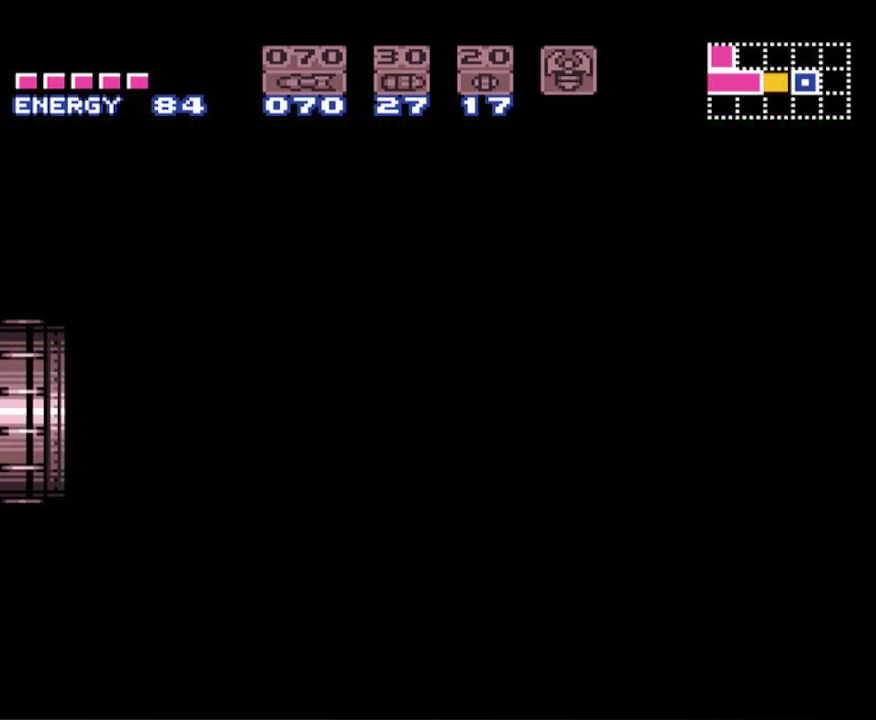
{"buttons": ["B", "DPAD_RIGHT"], "events": []}
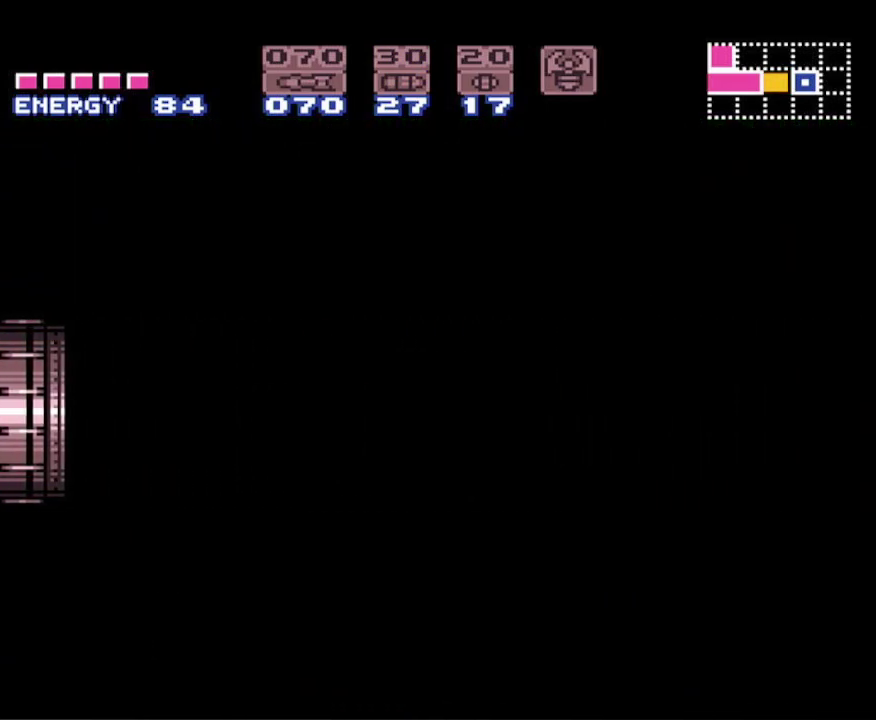
{"buttons": ["B", "DPAD_RIGHT"], "events": []}
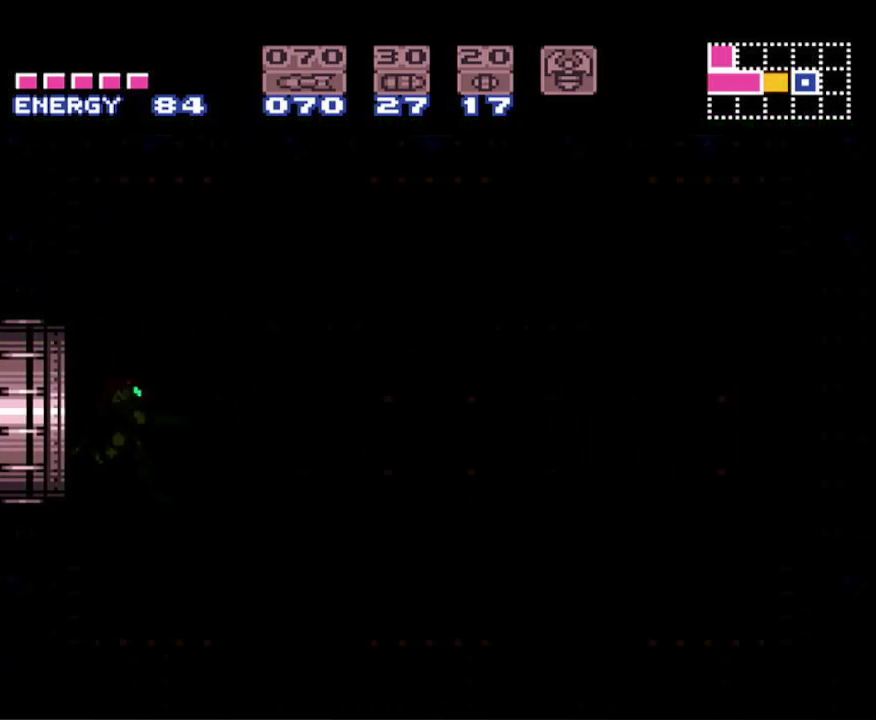
{"buttons": ["B", "DPAD_RIGHT"], "events": []}
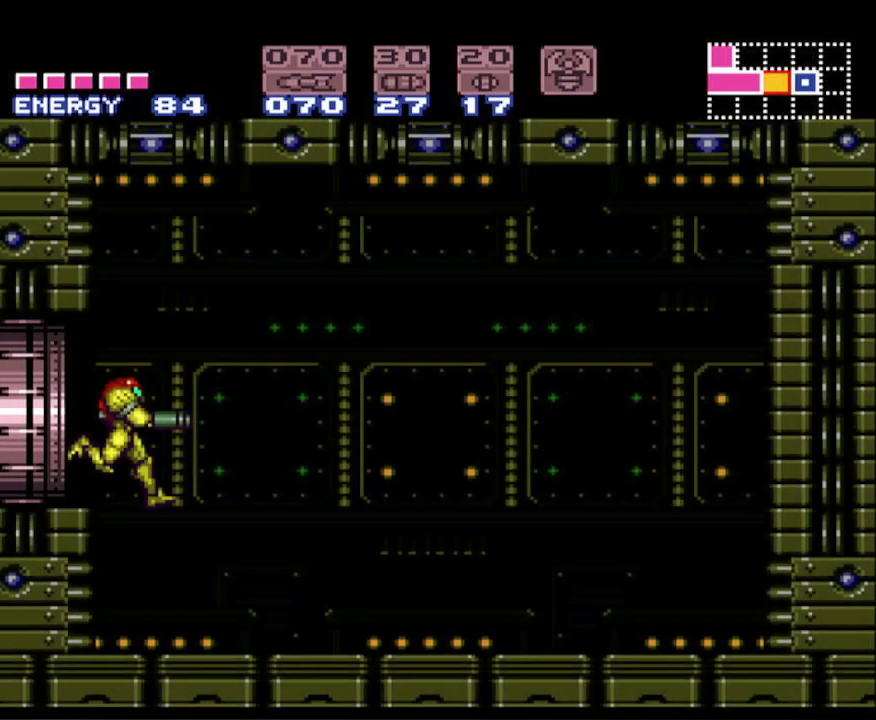
{"buttons": ["B", "DPAD_LEFT"], "events": [[183, "DPAD_RIGHT", "up"], [200, "DPAD_LEFT", "down"]]}
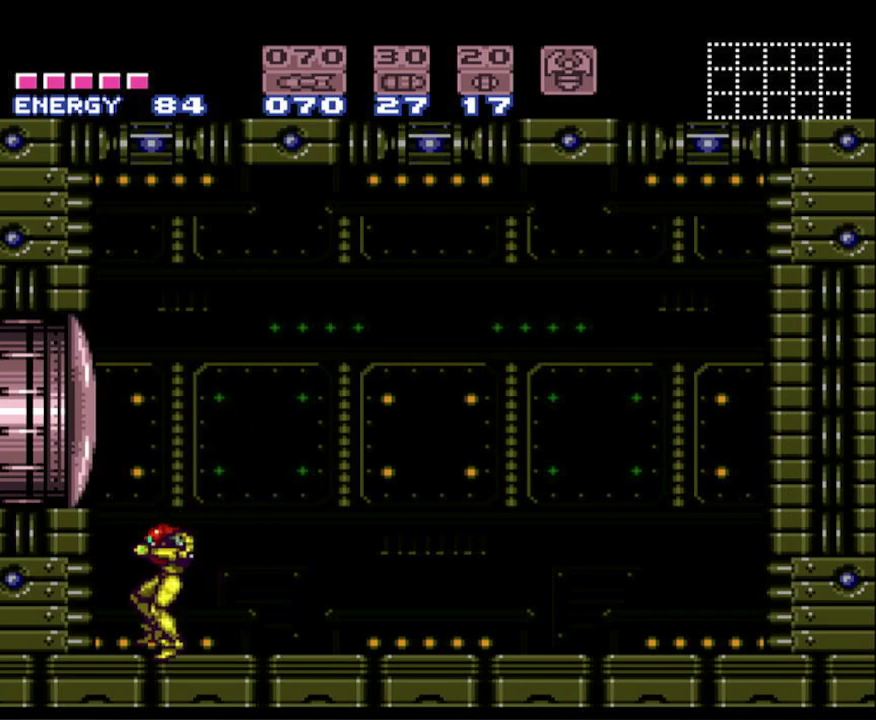
{"buttons": [], "events": [[83, "DPAD_LEFT", "up"], [133, "DPAD_RIGHT", "down"], [267, "B", "up"], [283, "DPAD_RIGHT", "up"]]}
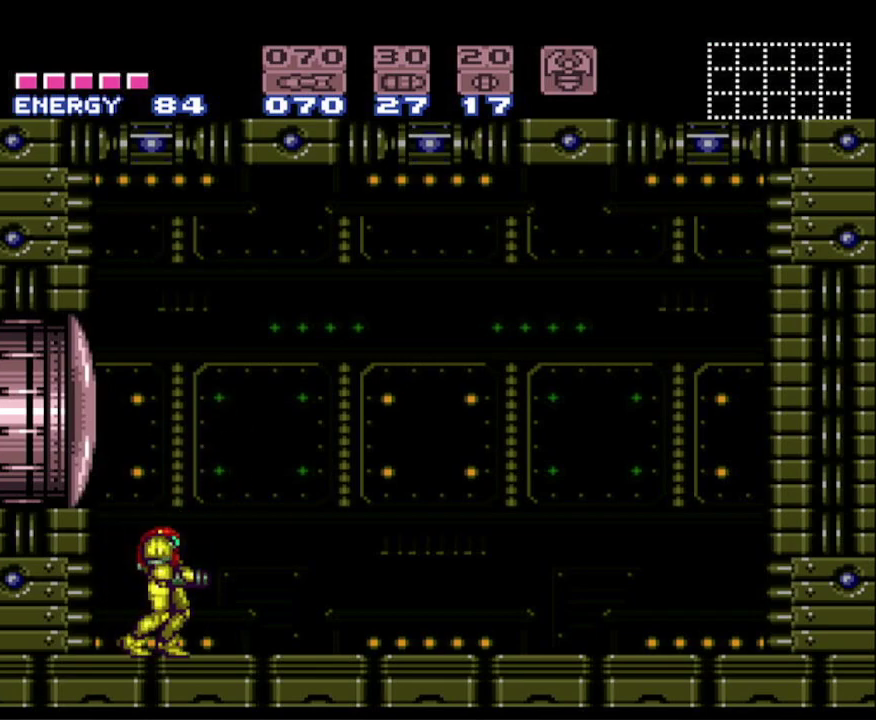
{"buttons": [], "events": []}
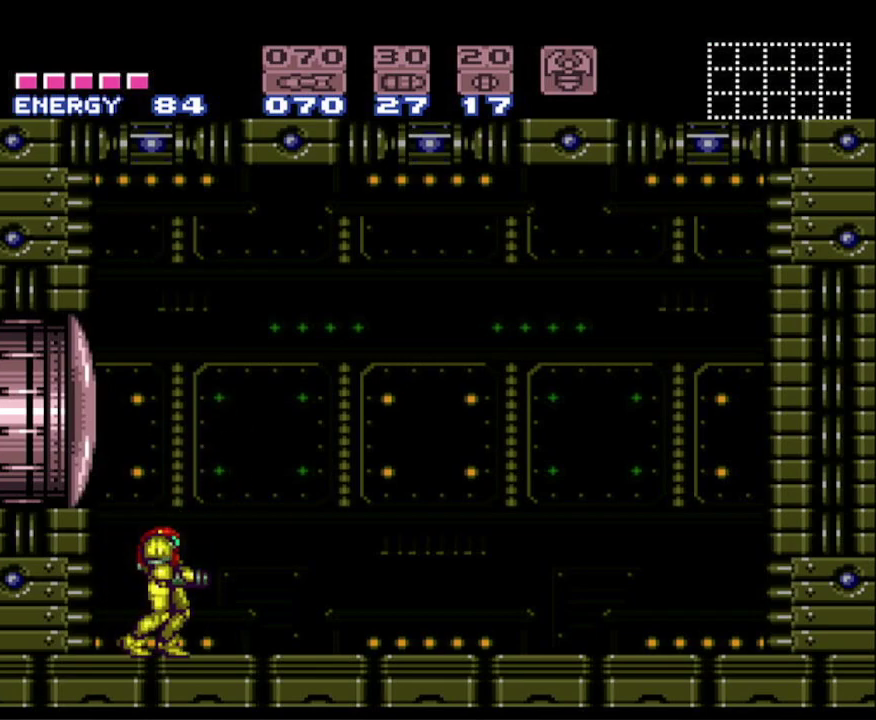
{"buttons": [], "events": []}
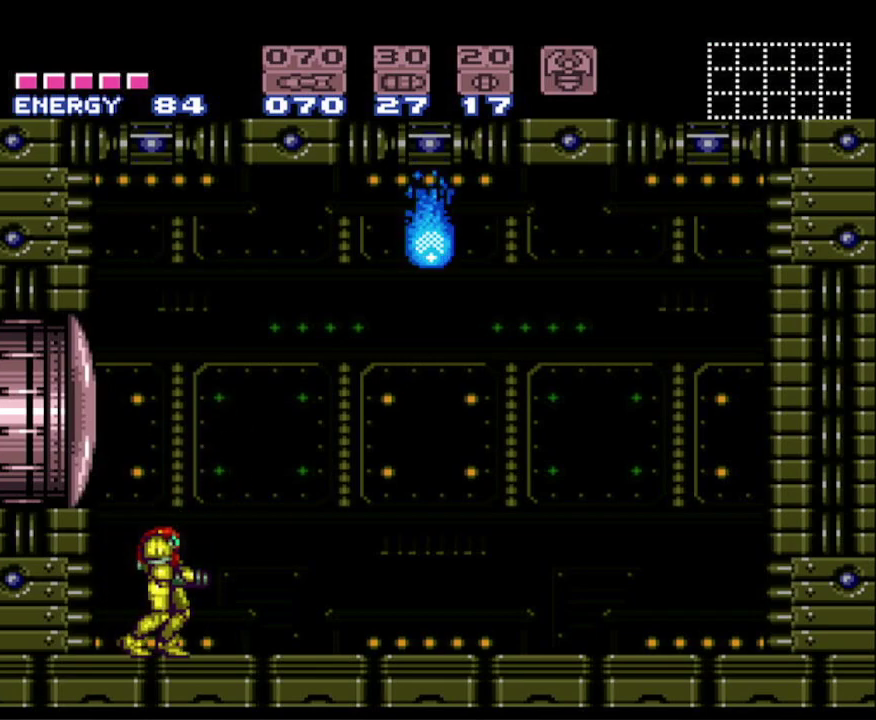
{"buttons": ["DPAD_LEFT"], "events": [[467, "DPAD_LEFT", "down"]]}
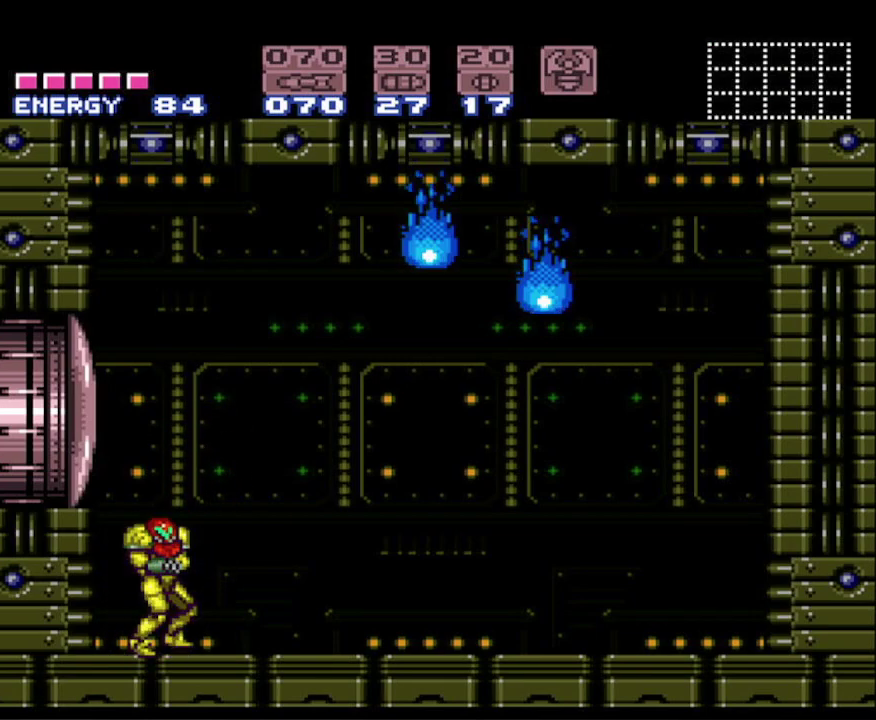
{"buttons": ["DPAD_RIGHT"], "events": [[317, "DPAD_LEFT", "up"], [433, "DPAD_RIGHT", "down"]]}
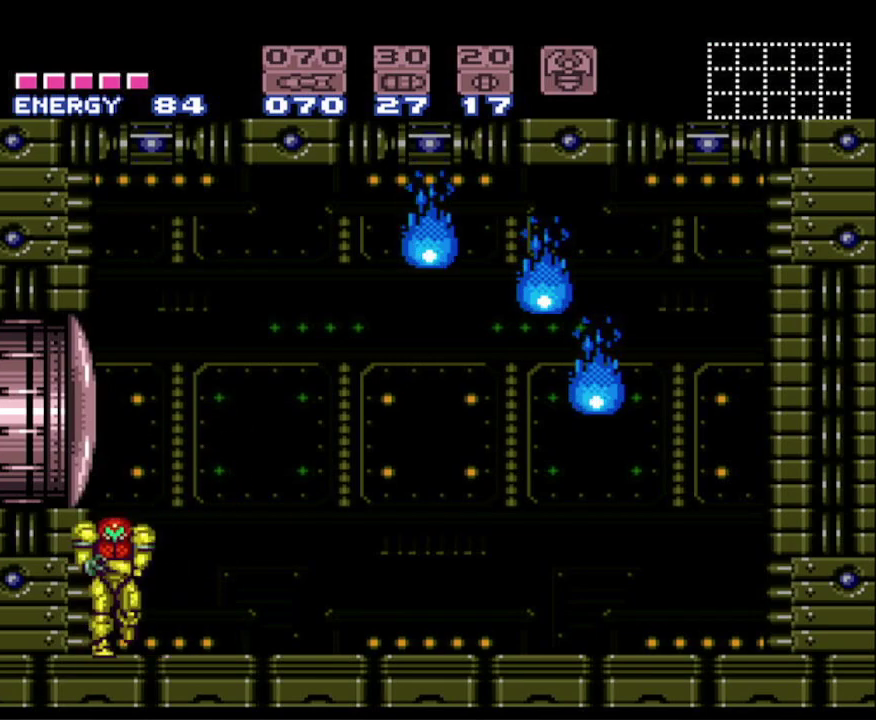
{"buttons": ["R1"], "events": [[33, "DPAD_RIGHT", "up"], [167, "R1", "down"]]}
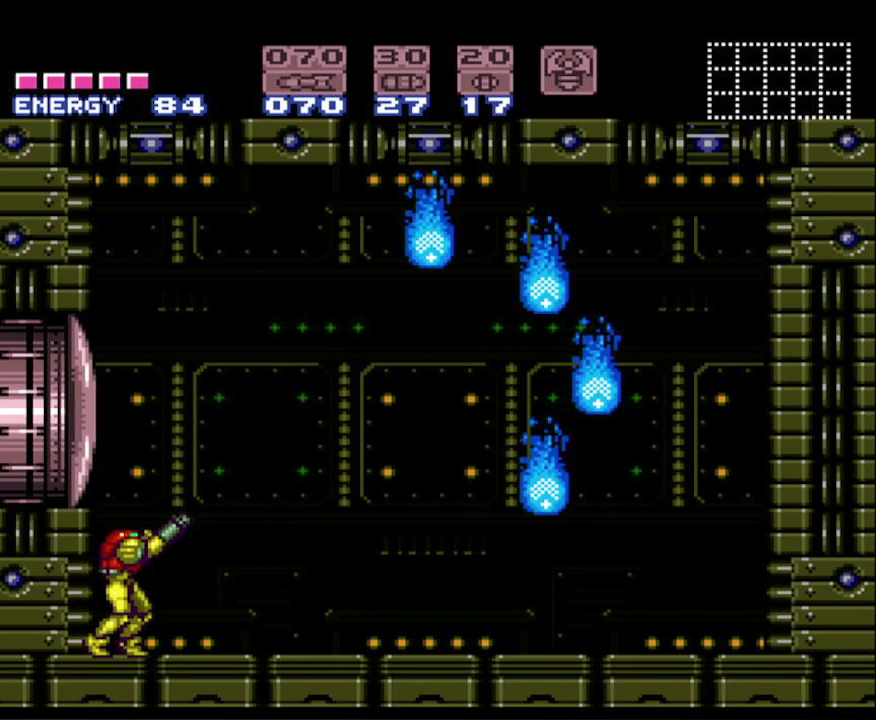
{"buttons": ["R1"], "events": [[17, "R1", "up"], [367, "R1", "down"]]}
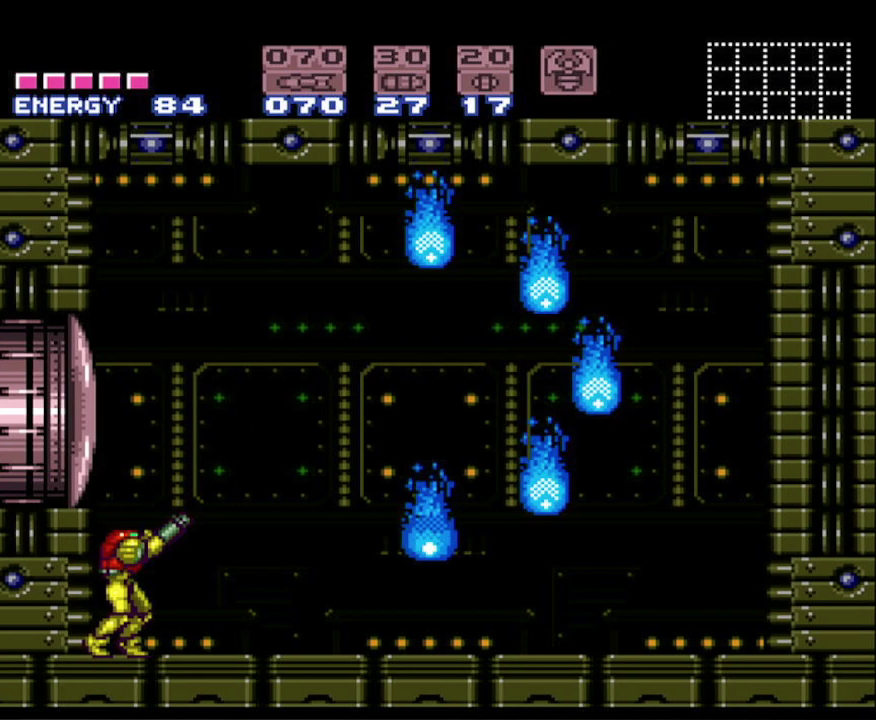
{"buttons": ["R1"], "events": []}
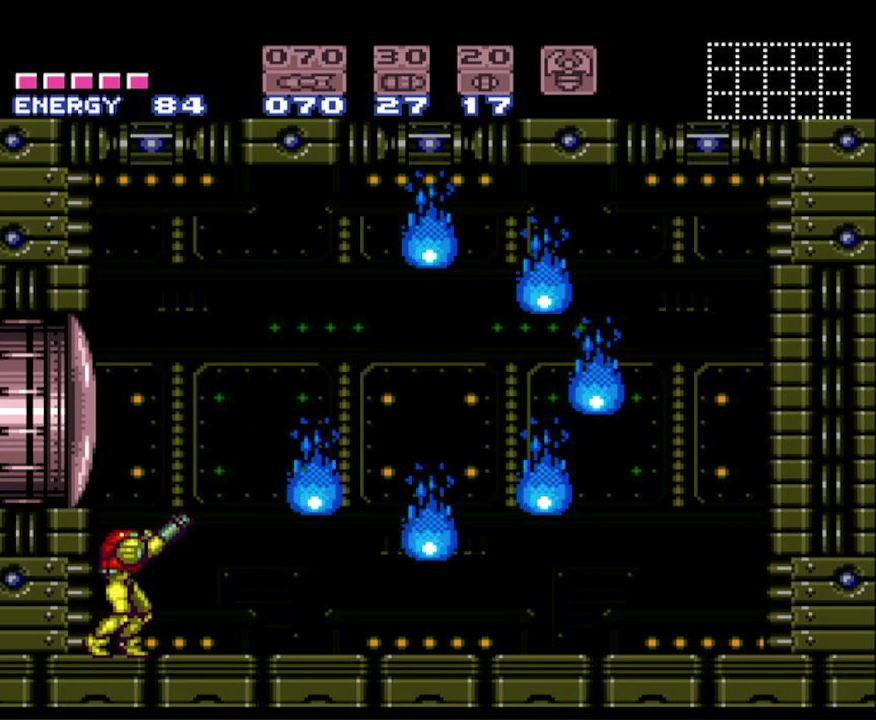
{"buttons": ["R1"], "events": []}
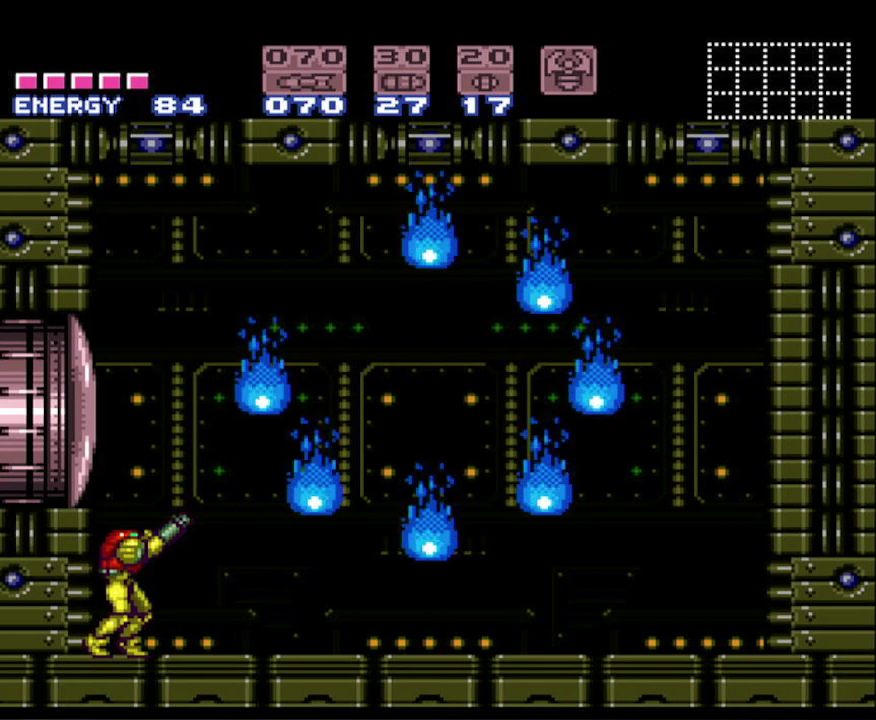
{"buttons": ["R1"], "events": []}
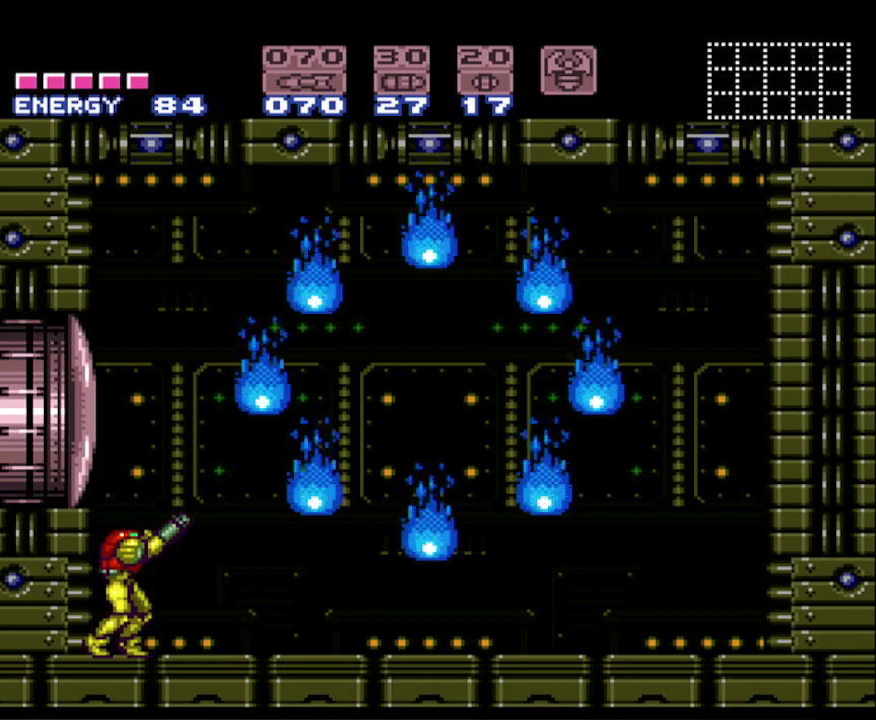
{"buttons": ["R1"], "events": []}